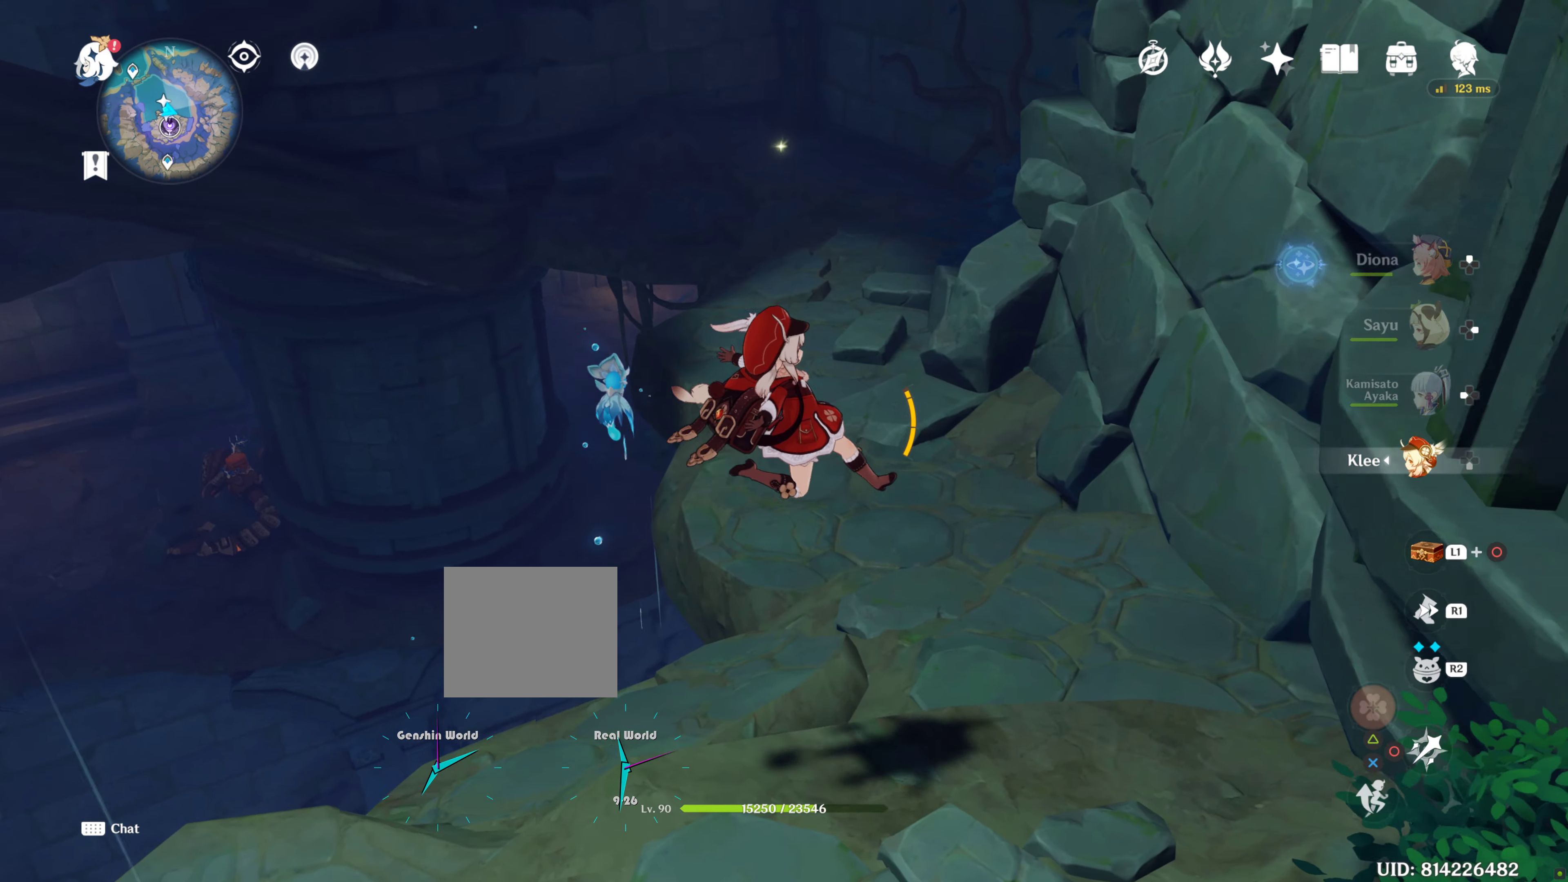
Gameplay with a controller (PlayStation layout); each line is a JSON object with the inputs held at the frame after it. "events" lists button and stick changes between this image and that frame as [ms after this image, input, new state], when the widget could be followed in between. Not read: L3 R3.
{"buttons": [], "left_stick": "center", "right_stick": "center", "events": [[450, "left_stick", "center"]]}
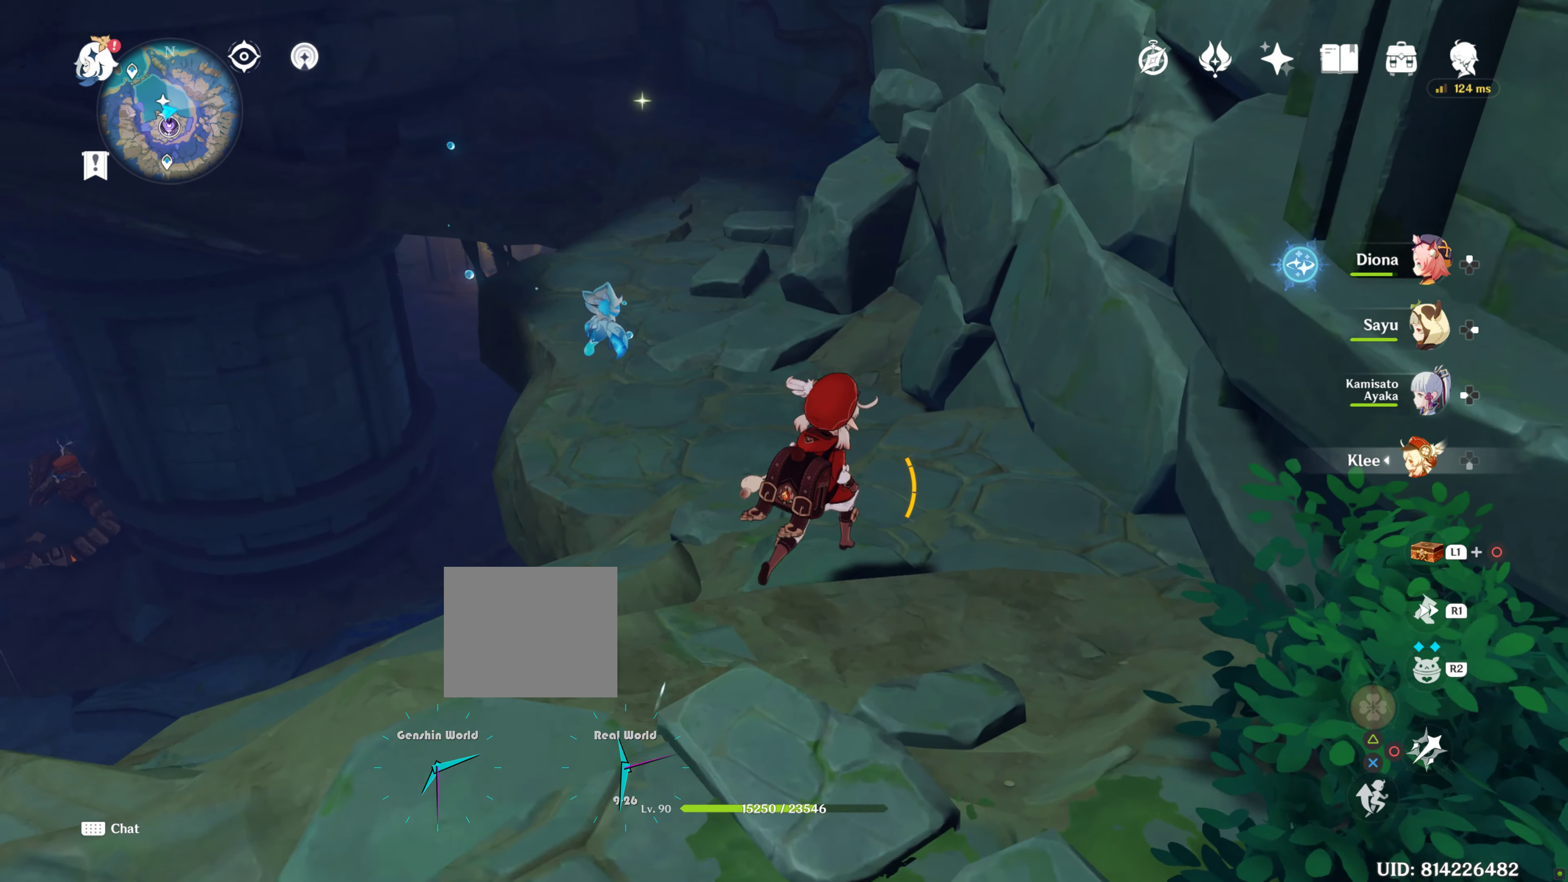
{"buttons": ["R1"], "left_stick": "up", "right_stick": "center"}
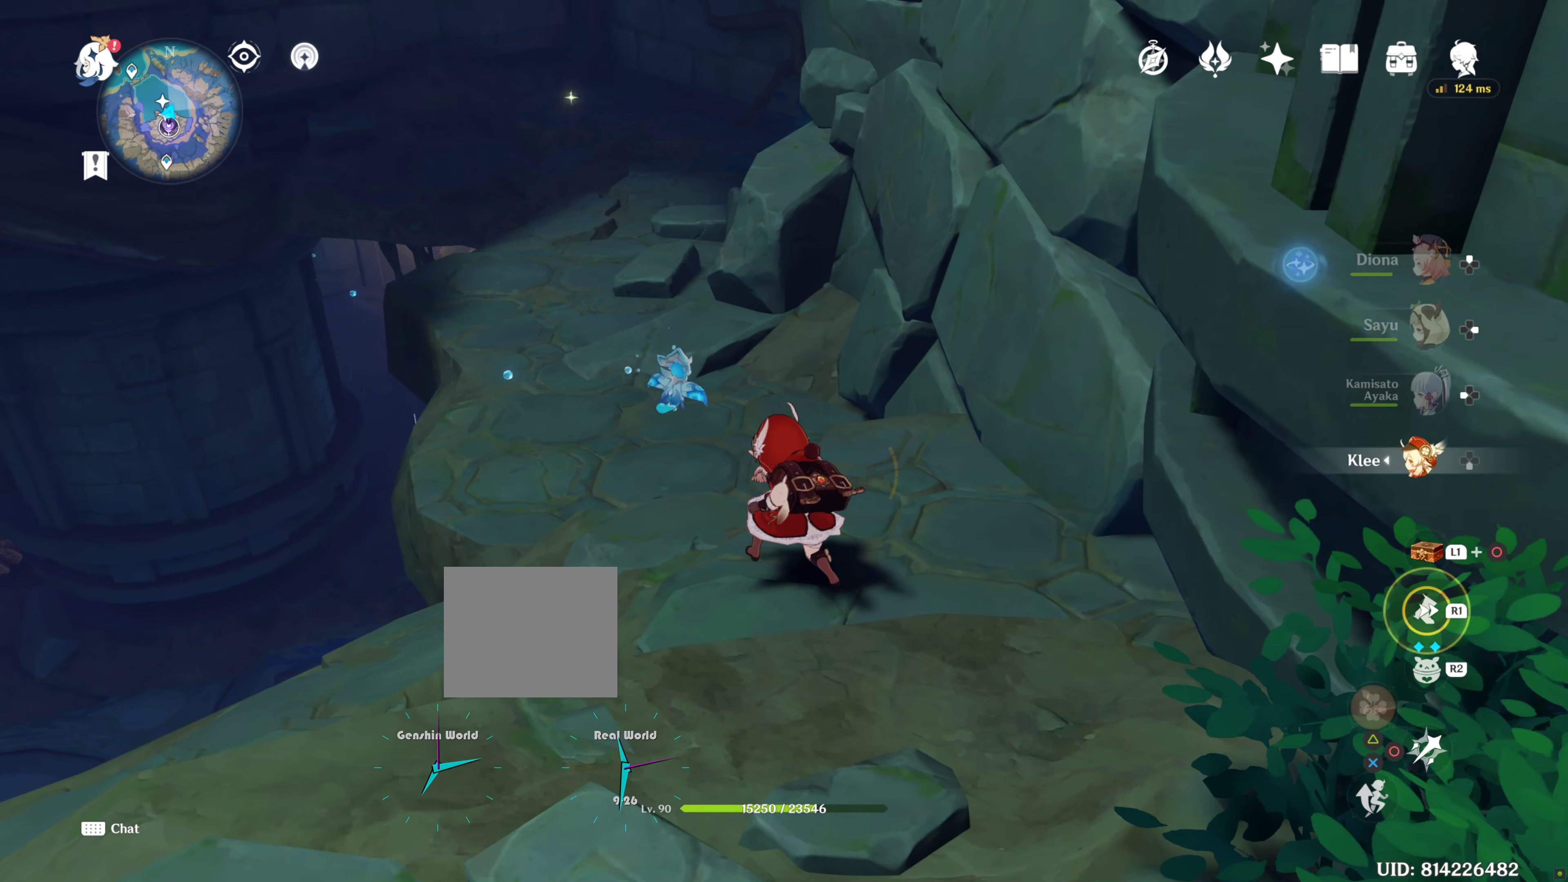
{"buttons": [], "left_stick": "up", "right_stick": "center", "events": [[100, "R1", "up"]]}
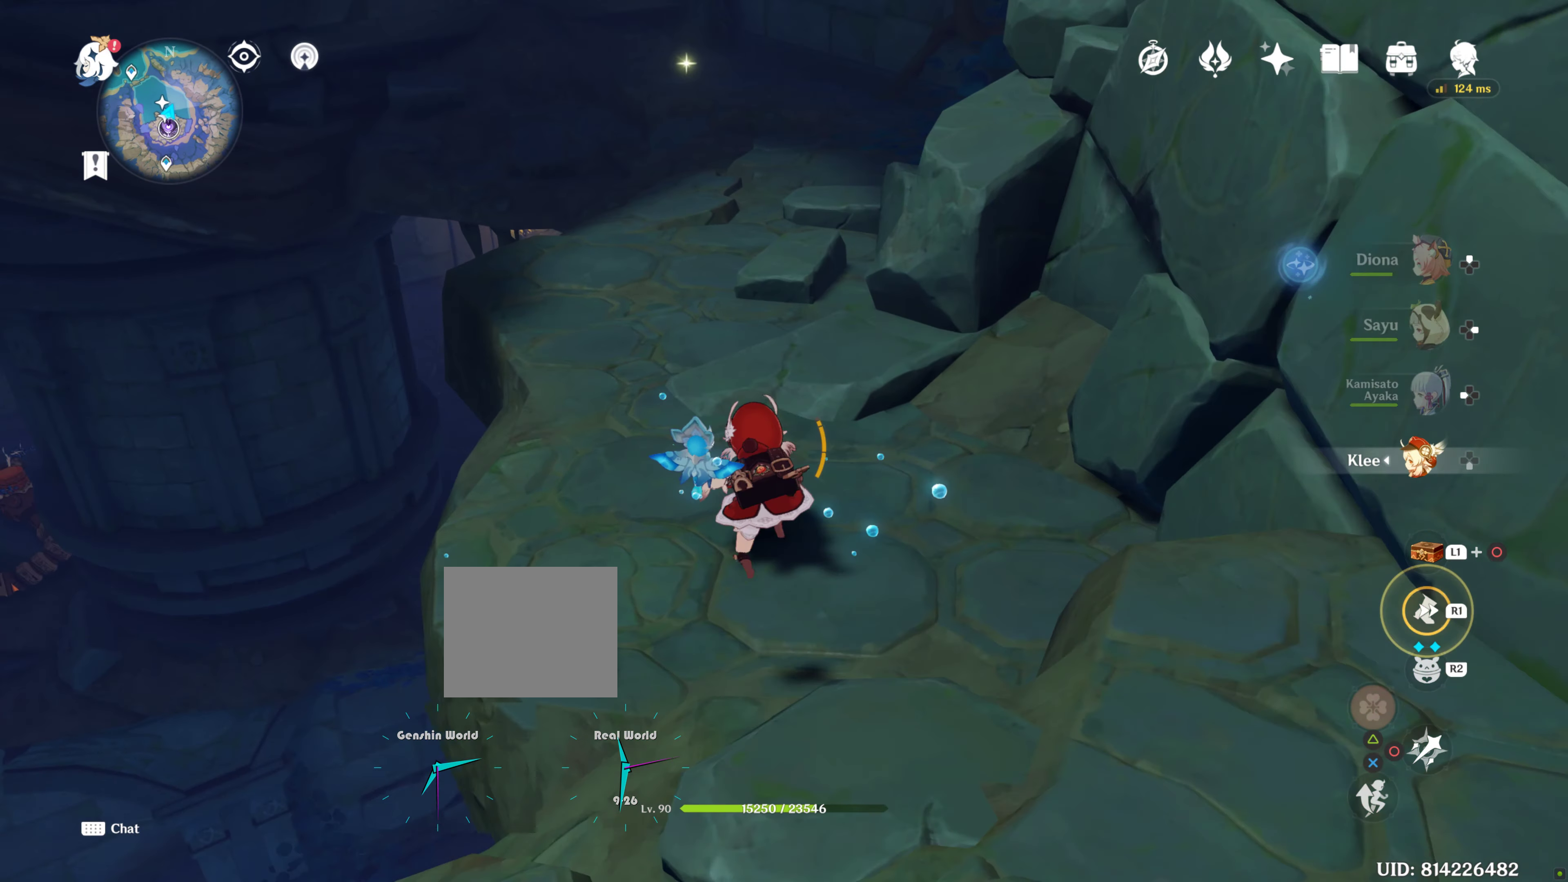
{"buttons": [], "left_stick": "up", "right_stick": "center", "events": []}
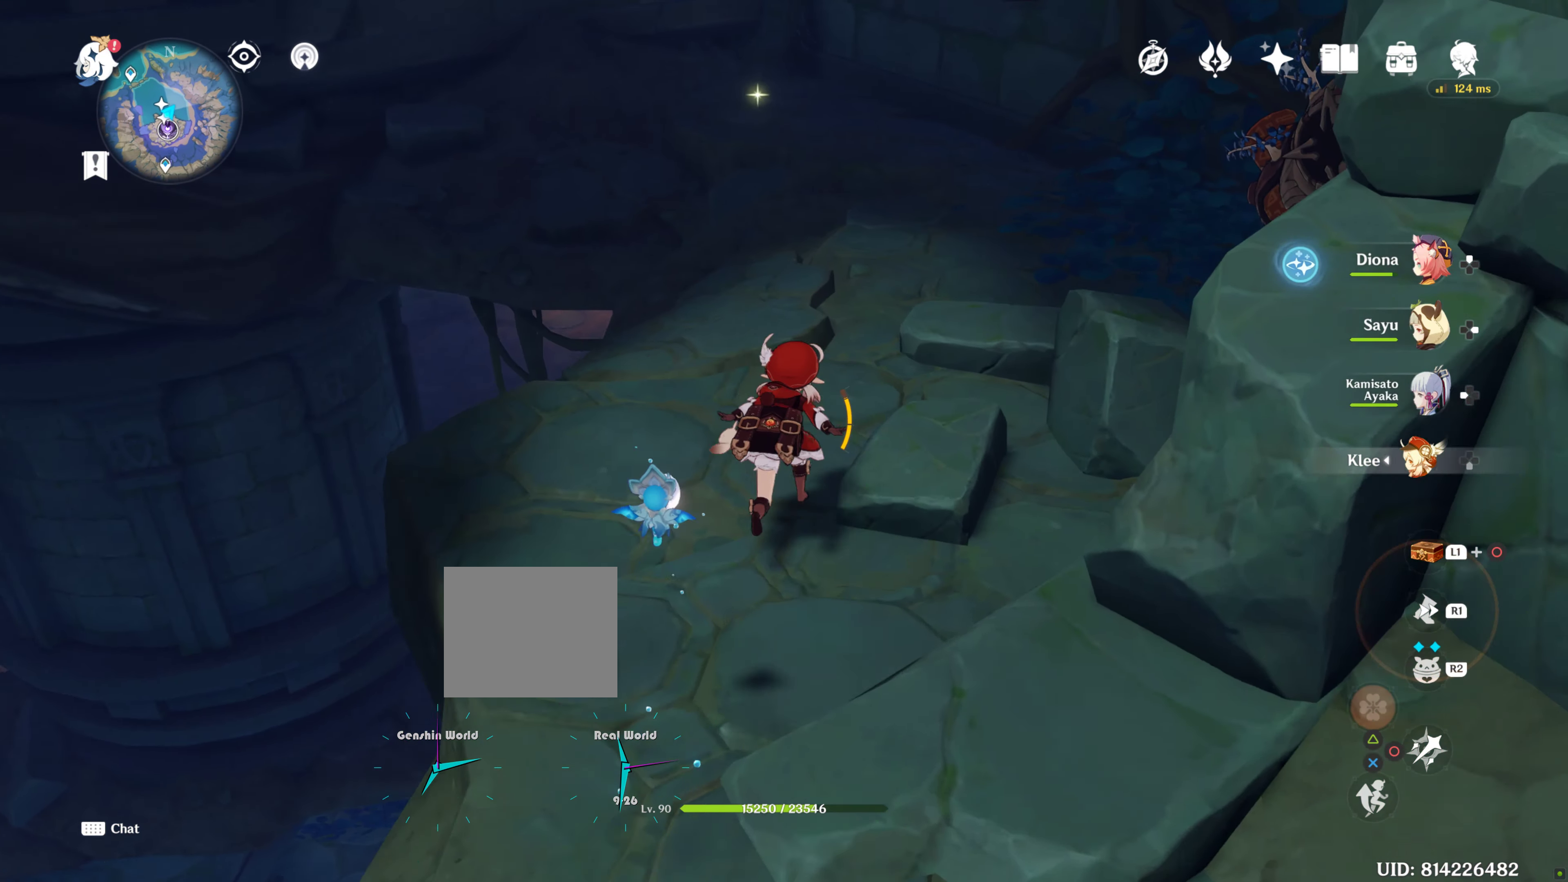
{"buttons": [], "left_stick": "up", "right_stick": "center", "events": []}
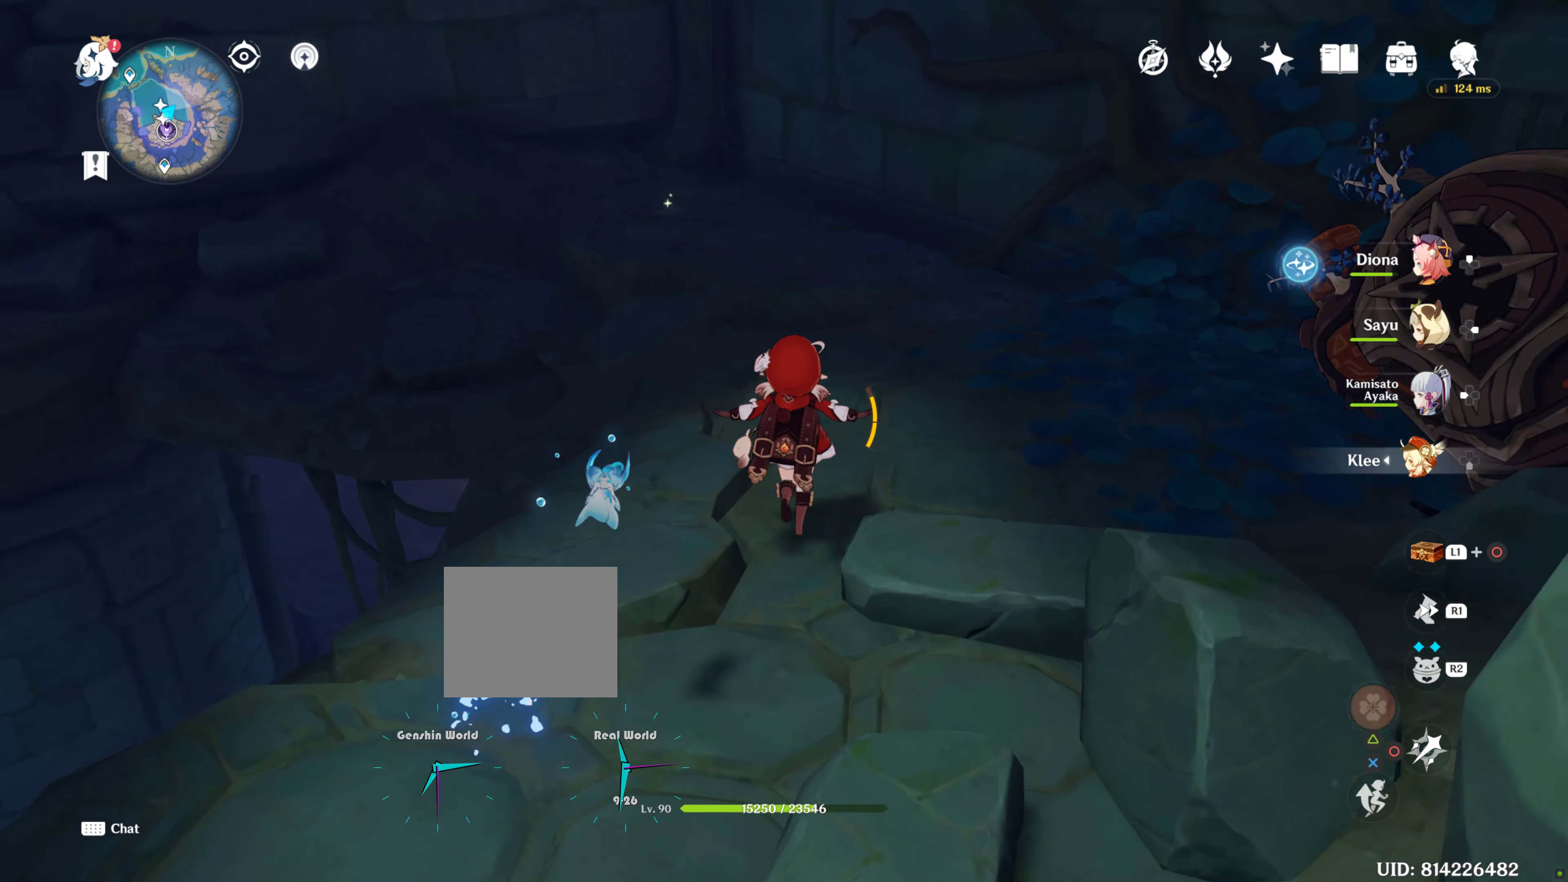
{"buttons": [], "left_stick": "up", "right_stick": "center", "events": [[183, "right_stick", "up-right"], [233, "right_stick", "center"]]}
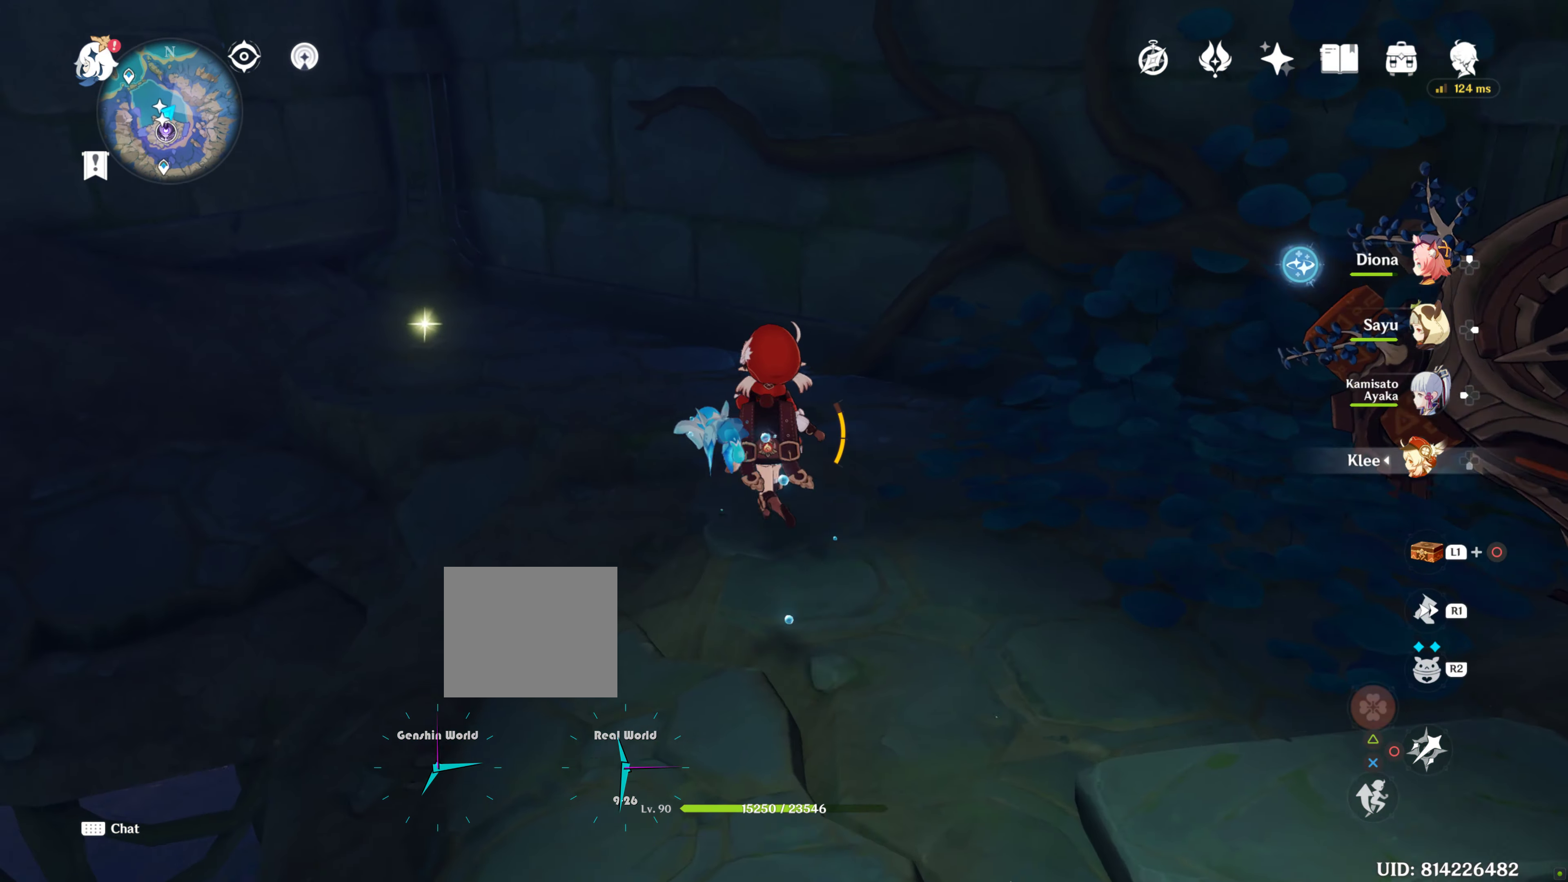
{"buttons": [], "left_stick": "up", "right_stick": "center", "events": [[233, "right_stick", "left"], [400, "right_stick", "center"]]}
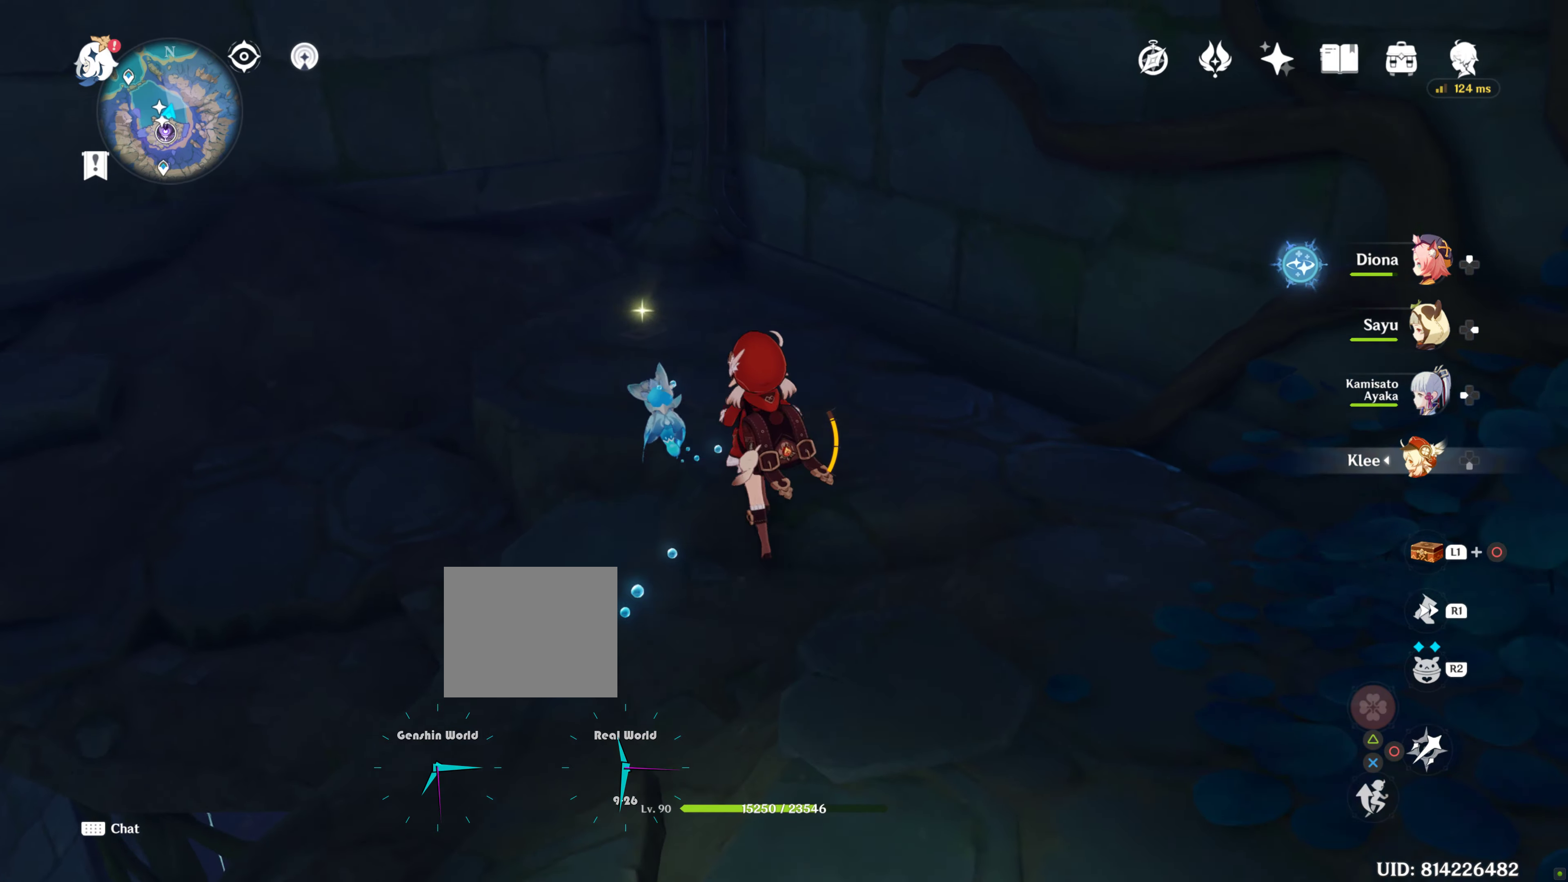
{"buttons": [], "left_stick": "up", "right_stick": "center", "events": []}
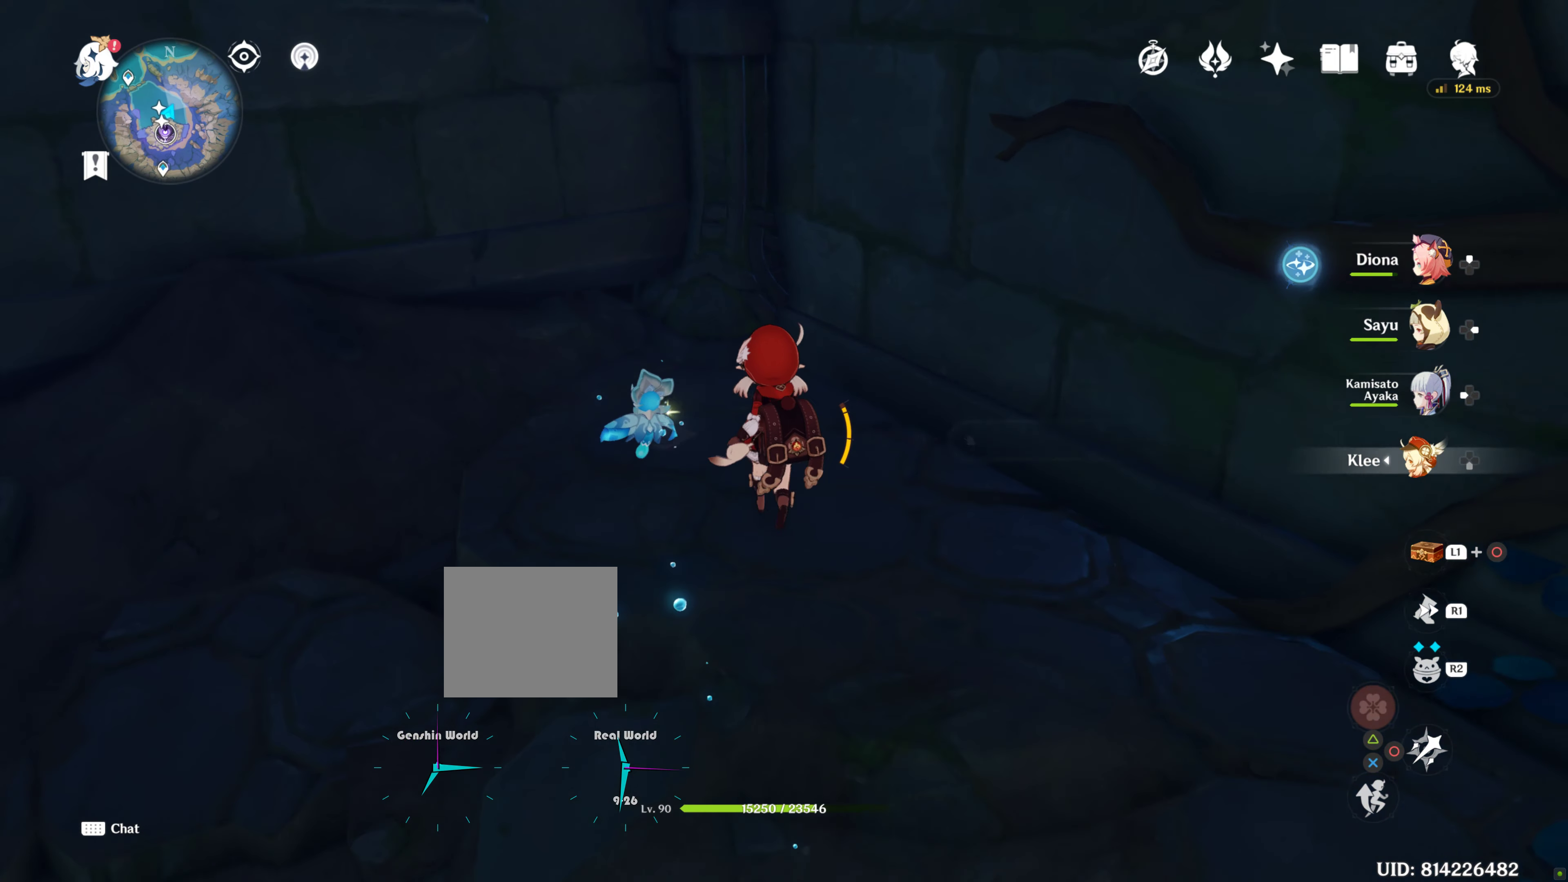
{"buttons": [], "left_stick": "up", "right_stick": "center", "events": []}
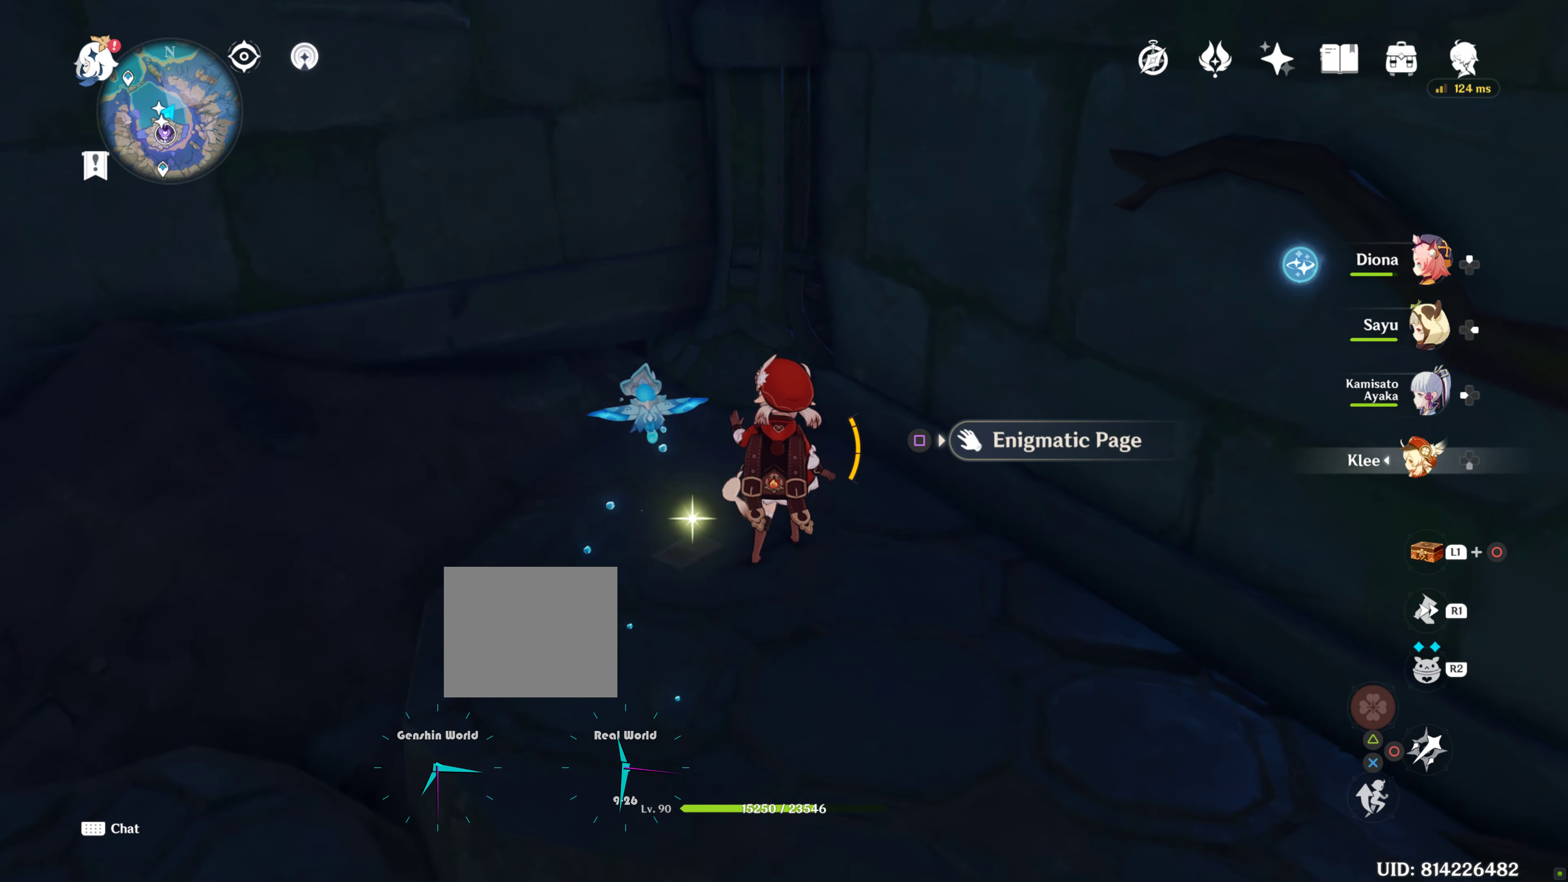
{"buttons": ["SQUARE"], "left_stick": "up", "right_stick": "center", "events": [[500, "SQUARE", "down"]]}
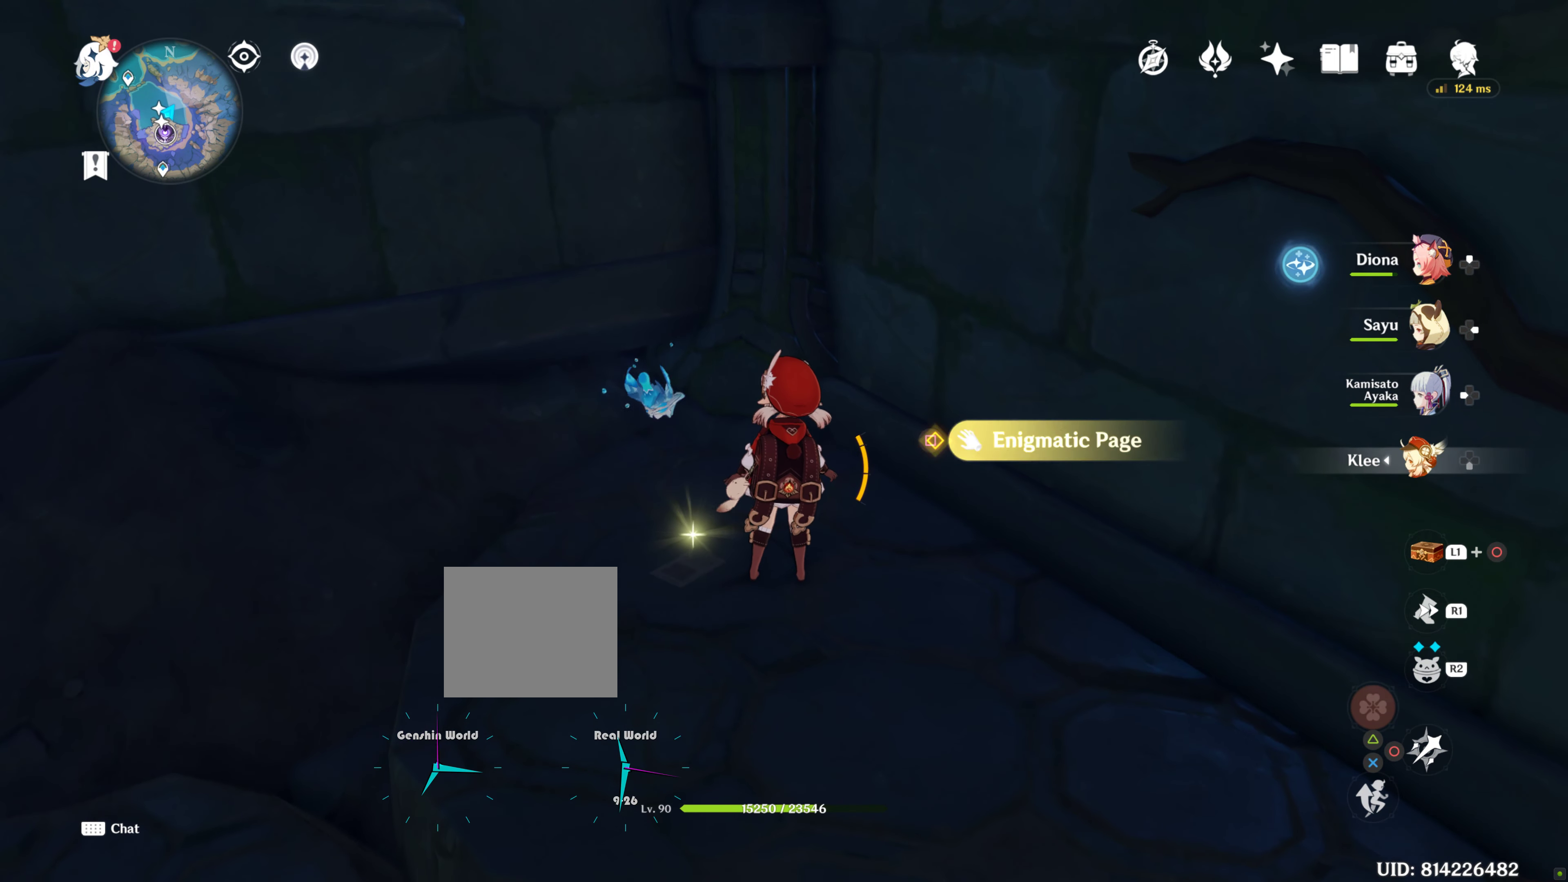
{"buttons": [], "left_stick": "up", "right_stick": "center", "events": [[50, "SQUARE", "up"]]}
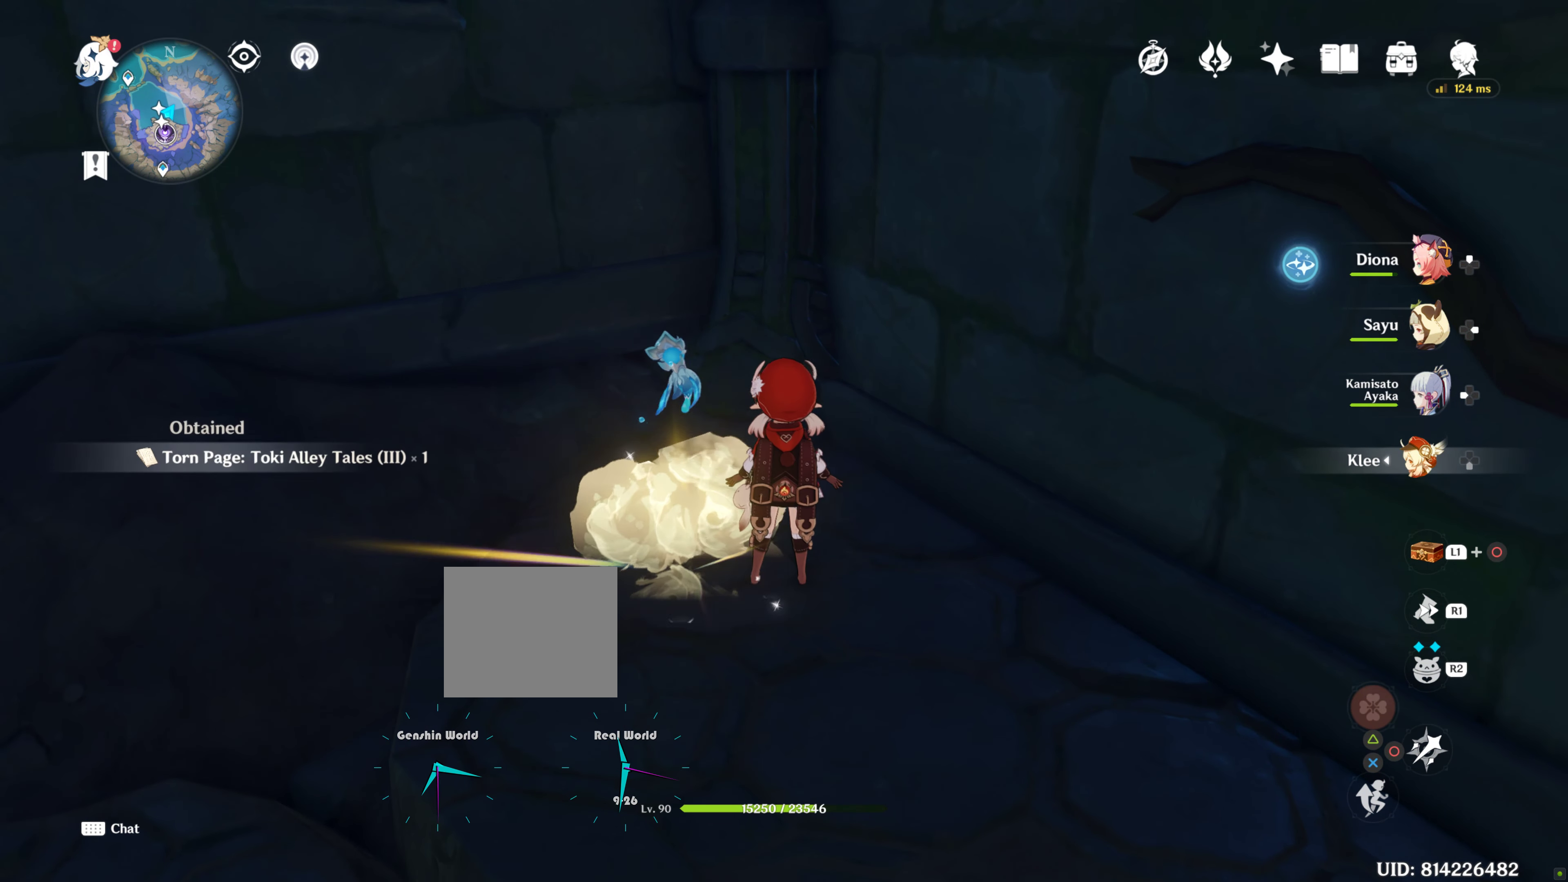
{"buttons": [], "left_stick": "up", "right_stick": "center", "events": []}
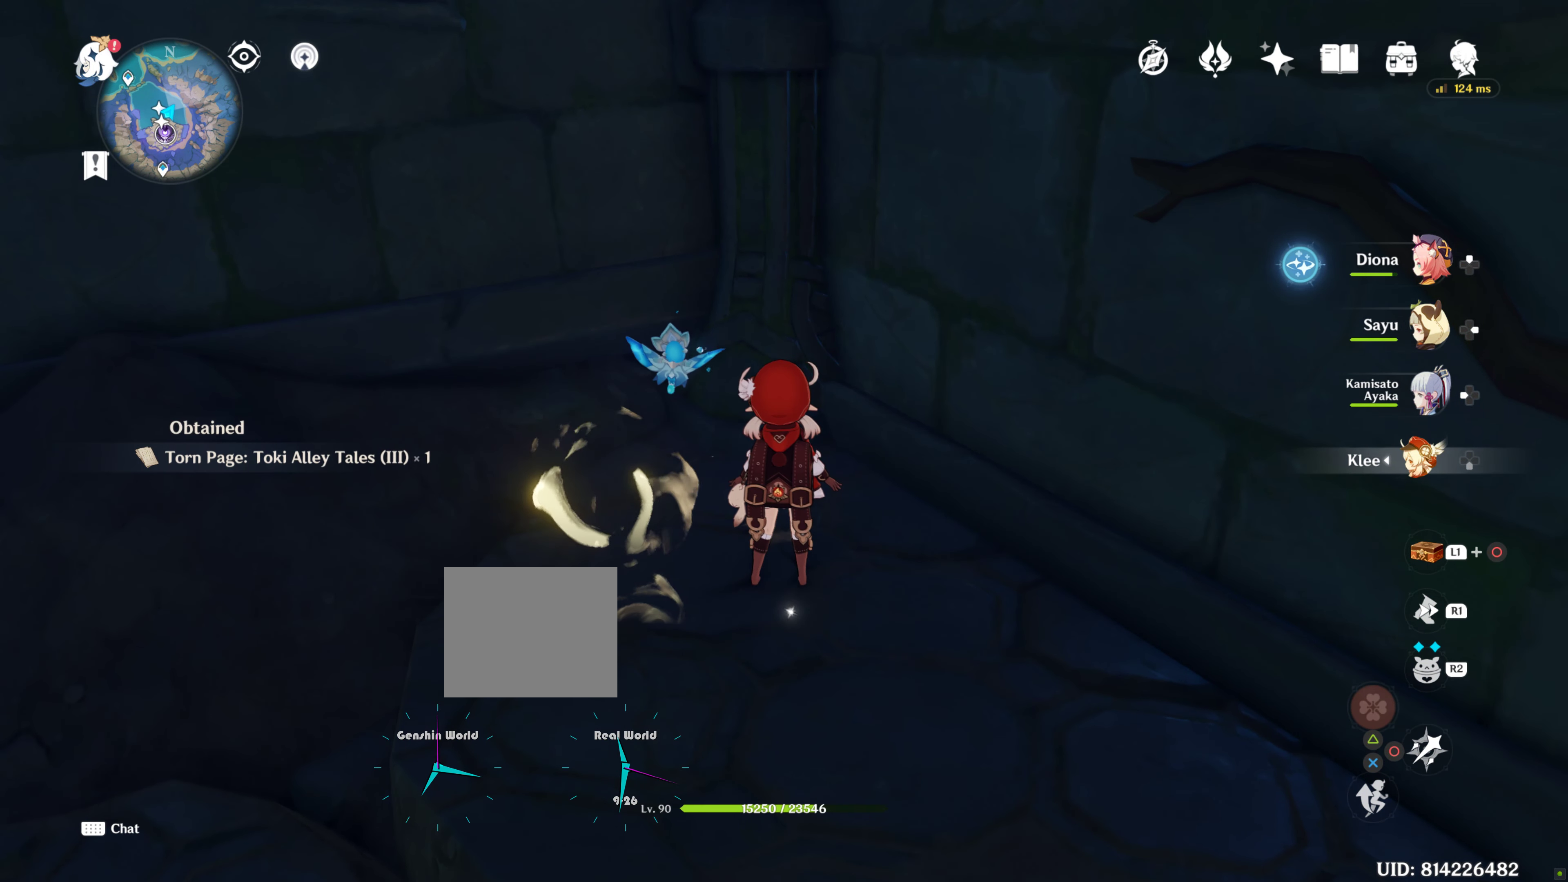
{"buttons": [], "left_stick": "down", "right_stick": "center", "events": [[450, "left_stick", "down"]]}